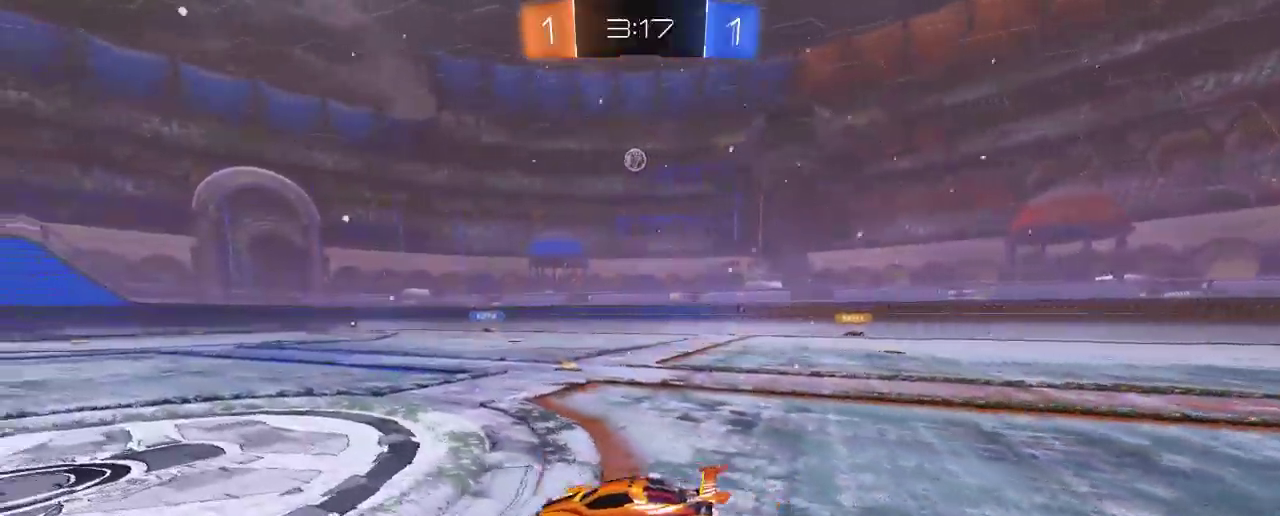
Gameplay with a controller (Xbox layout); each line is a JSON object with the inputs held at the frame after it. "events" lists button and stick changes between this image and that frame as [ms after this image, input, new state], when the widget could be followed in between. Not read: R3.
{"buttons": ["R2"], "left_stick": "center", "right_stick": "center", "events": []}
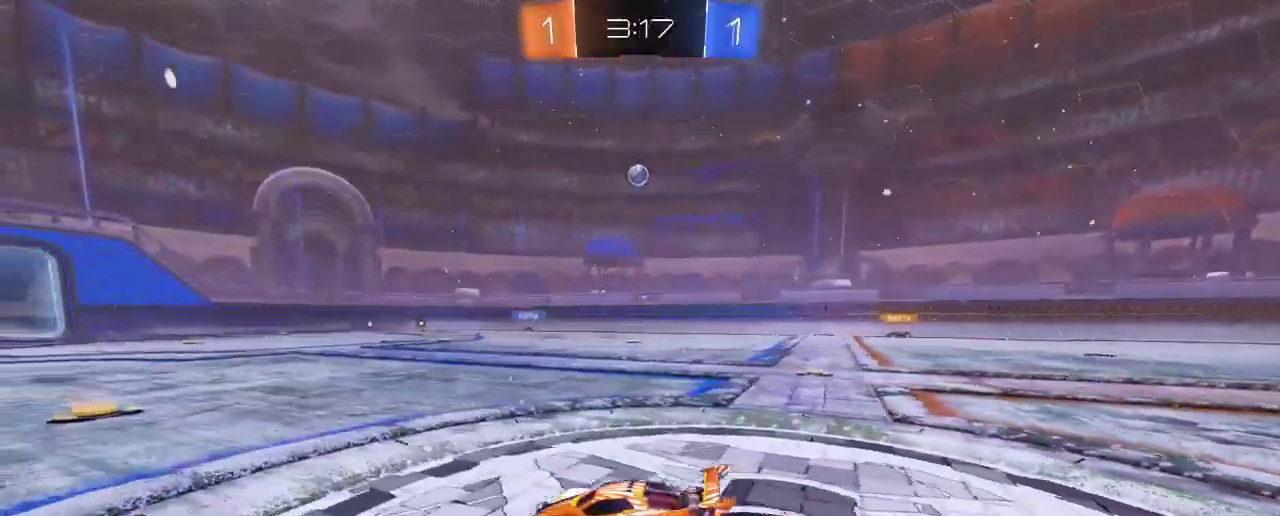
{"buttons": ["R2"], "left_stick": "center", "right_stick": "center", "events": [[50, "left_stick", "left"], [417, "left_stick", "center"]]}
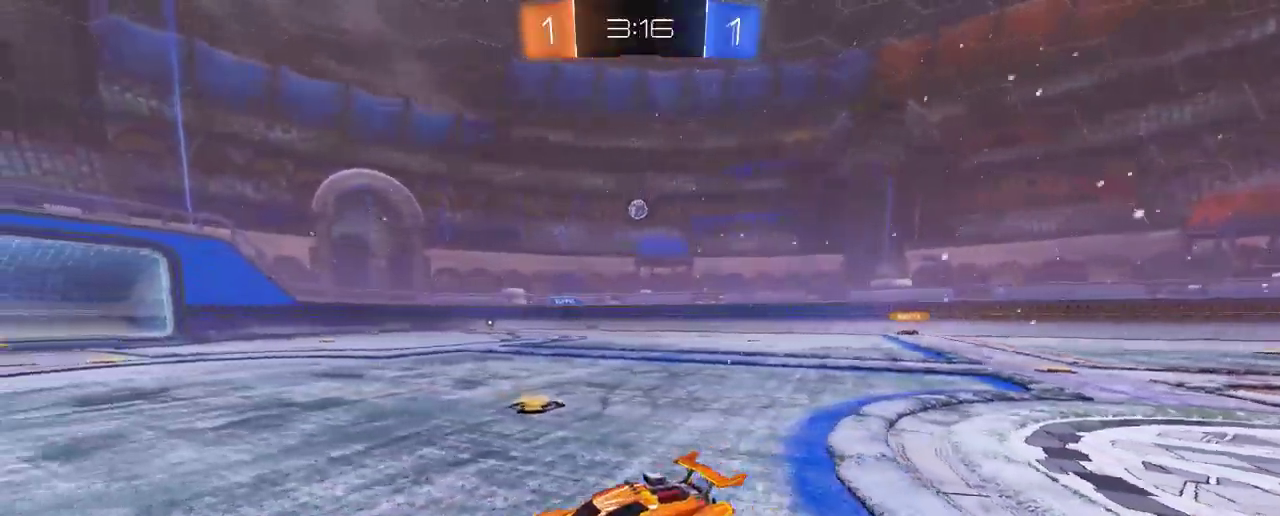
{"buttons": ["R2"], "left_stick": "center", "right_stick": "center", "events": [[50, "left_stick", "left"], [250, "left_stick", "center"]]}
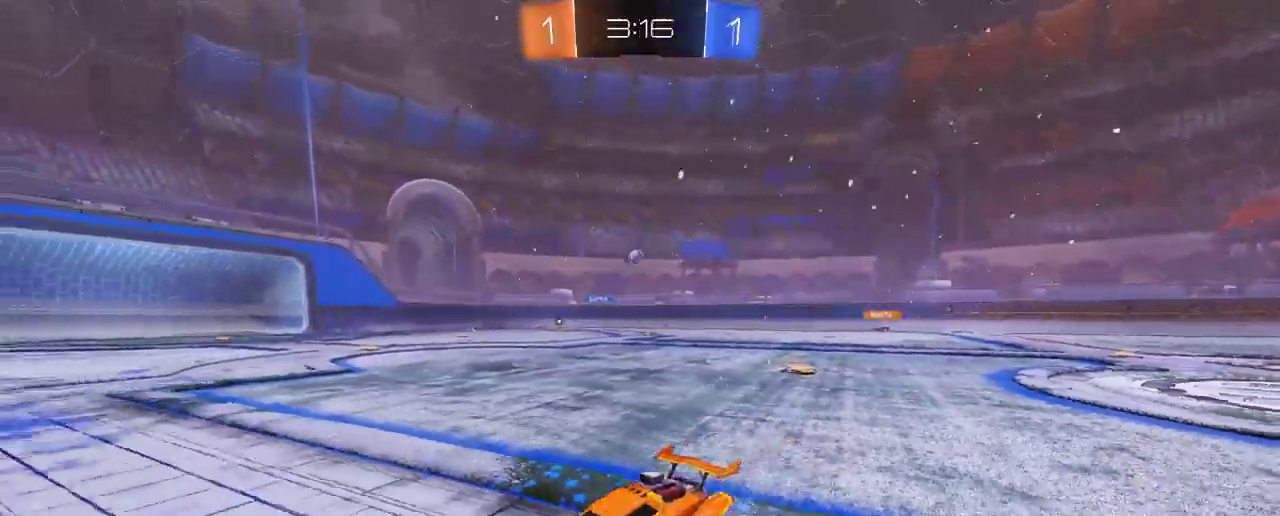
{"buttons": ["R2"], "left_stick": "right", "right_stick": "center", "events": [[317, "left_stick", "right"]]}
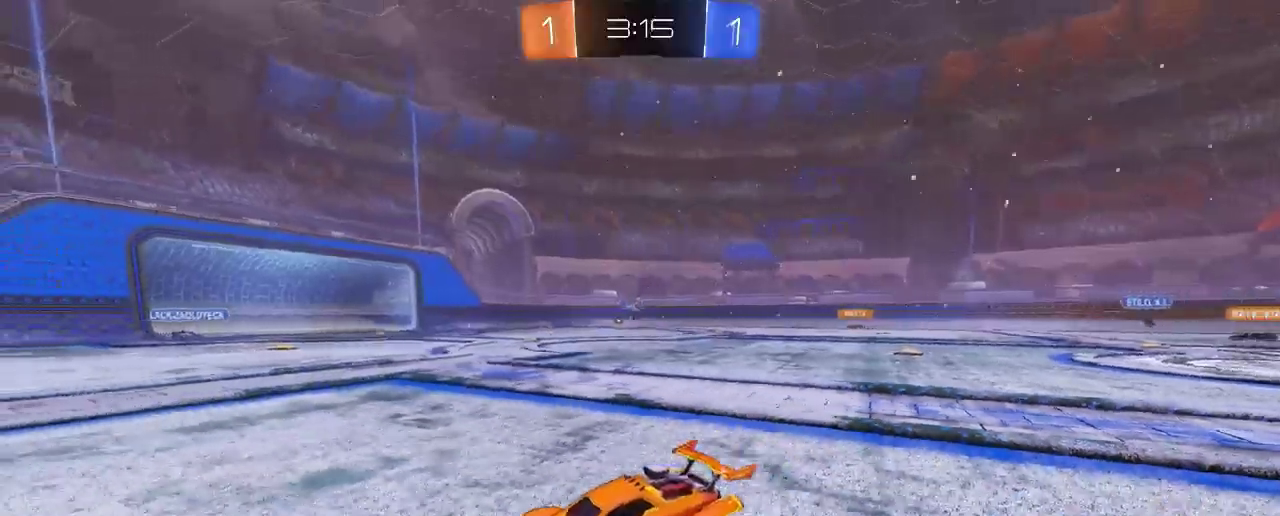
{"buttons": ["L2"], "left_stick": "right", "right_stick": "center", "events": [[50, "X", "down"], [117, "R2", "up"], [183, "X", "up"], [217, "L2", "down"]]}
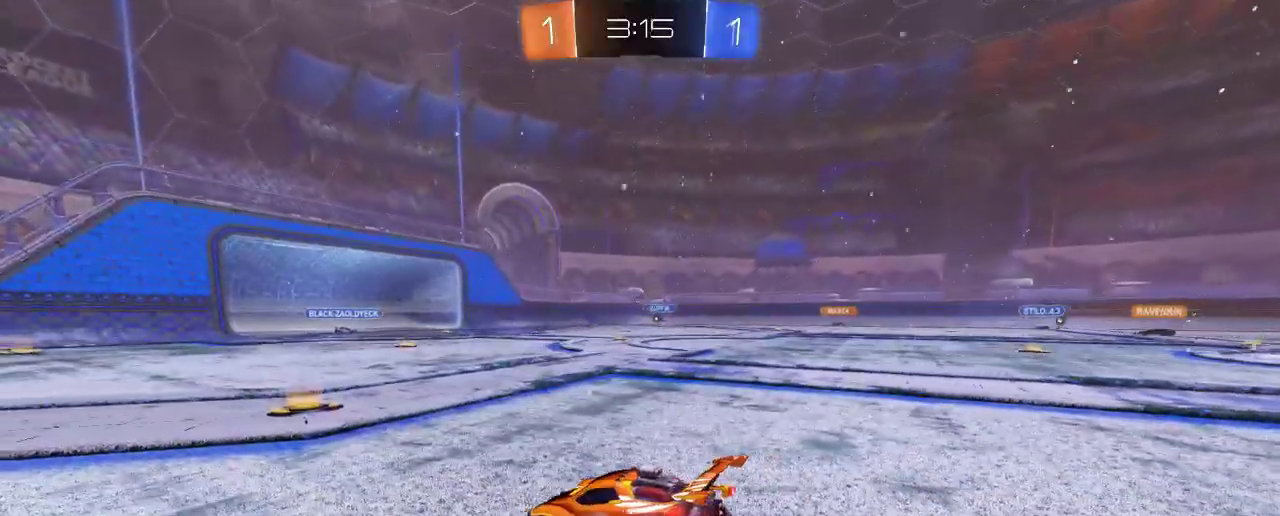
{"buttons": ["R2"], "left_stick": "center", "right_stick": "center", "events": [[50, "L2", "up"], [50, "R2", "down"], [283, "left_stick", "center"]]}
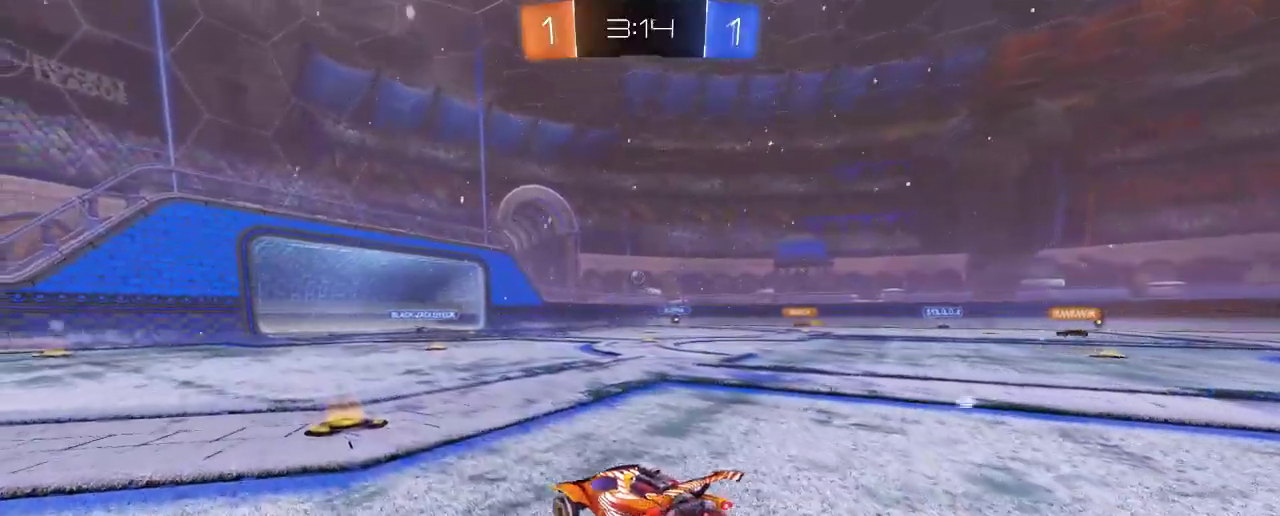
{"buttons": ["L2"], "left_stick": "down-left", "right_stick": "center", "events": [[17, "R2", "up"], [50, "L2", "down"], [283, "left_stick", "down-left"]]}
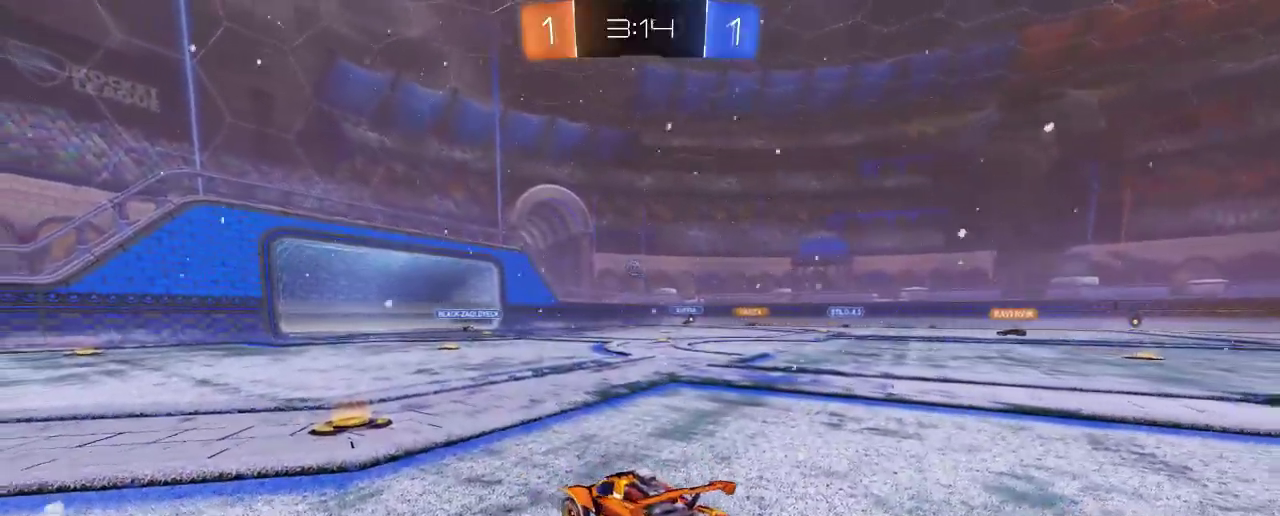
{"buttons": ["R2"], "left_stick": "center", "right_stick": "center", "events": [[50, "left_stick", "center"], [83, "L2", "up"], [117, "R2", "down"]]}
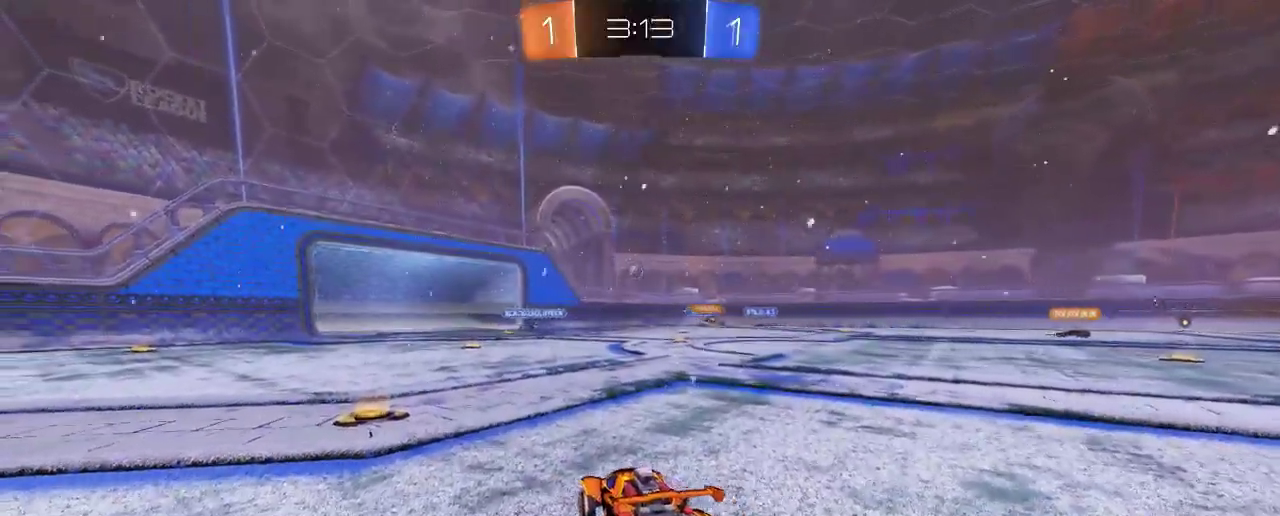
{"buttons": ["R2"], "left_stick": "center", "right_stick": "center", "events": [[183, "L2", "down"], [283, "R2", "up"], [350, "L2", "up"], [383, "R2", "down"]]}
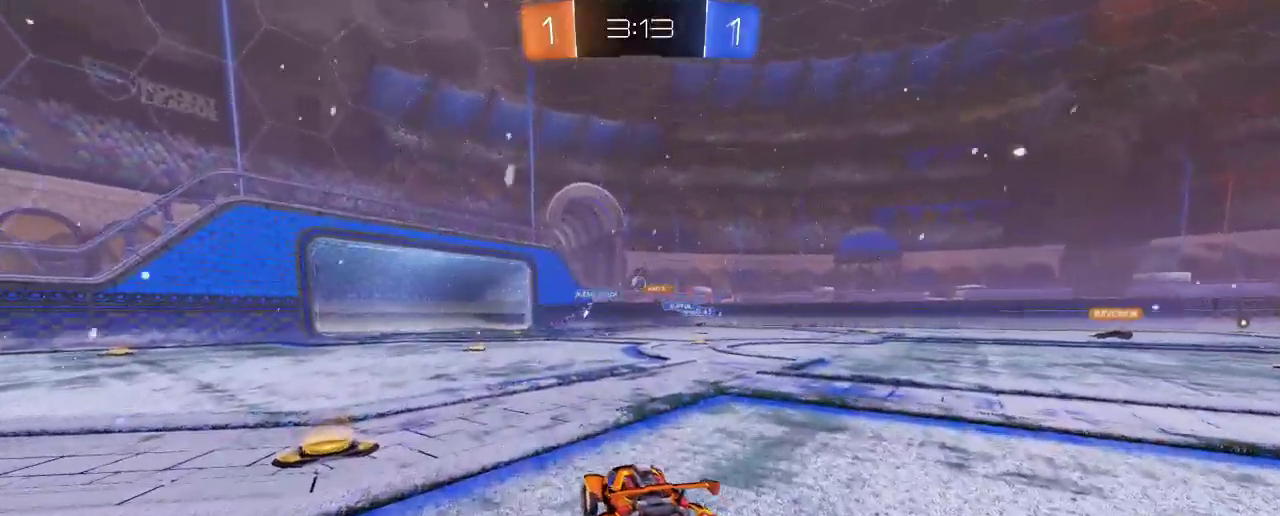
{"buttons": ["R2"], "left_stick": "center", "right_stick": "center", "events": [[300, "B", "down"], [367, "B", "up"]]}
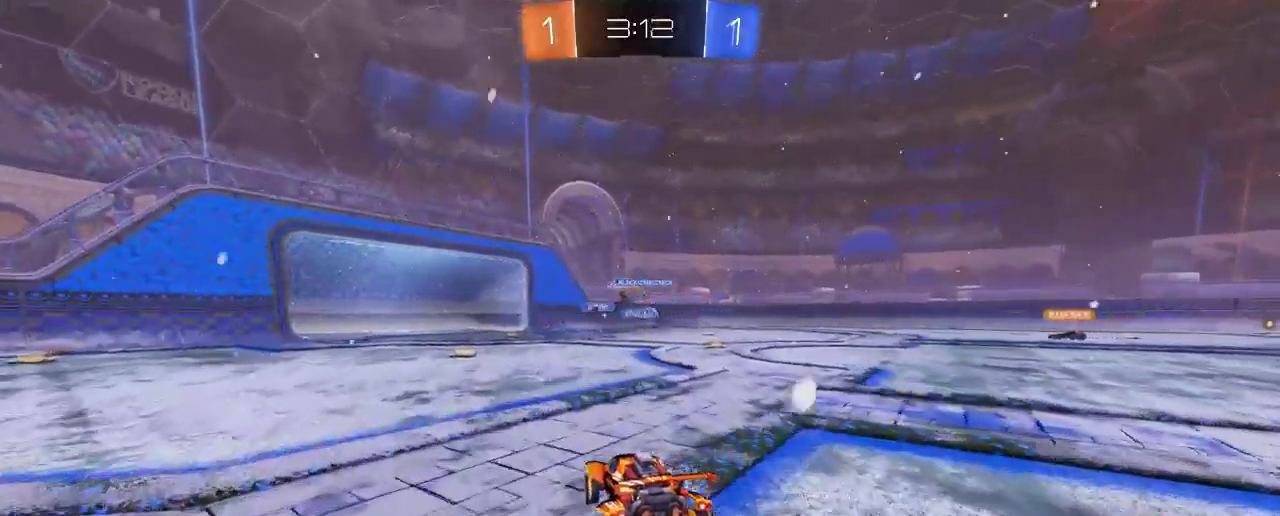
{"buttons": ["R2"], "left_stick": "right", "right_stick": "center", "events": [[117, "left_stick", "right"], [150, "R2", "up"], [217, "R2", "down"]]}
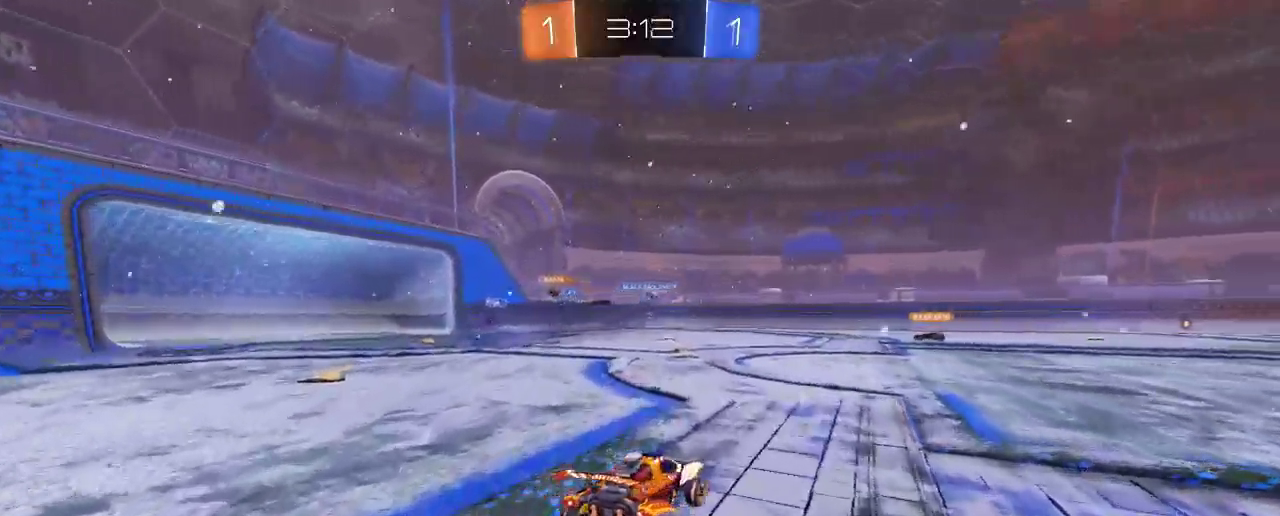
{"buttons": ["R2"], "left_stick": "right", "right_stick": "center", "events": []}
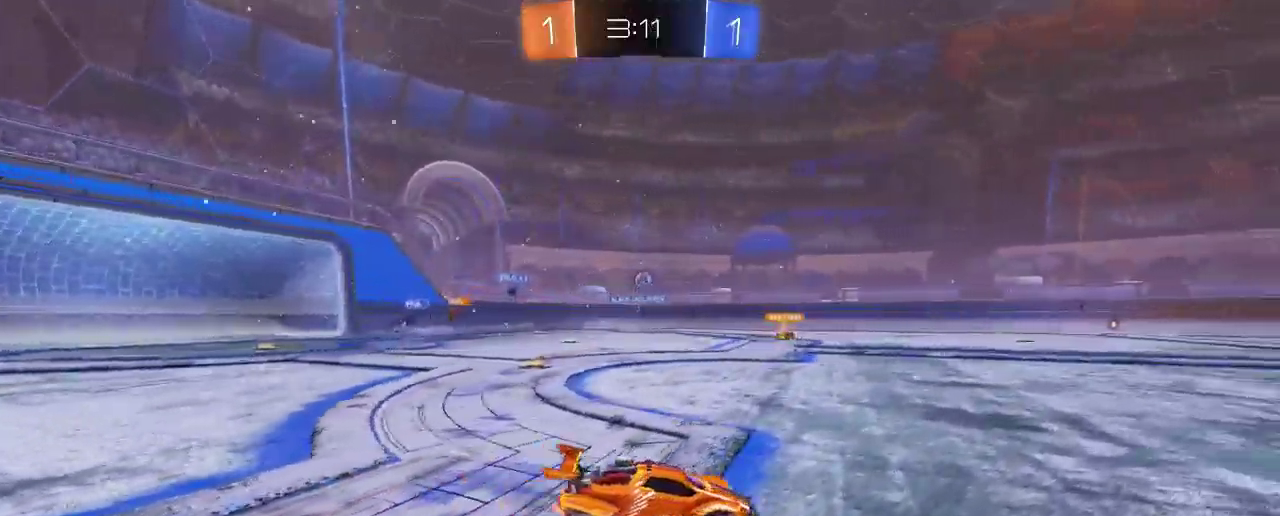
{"buttons": ["X"], "left_stick": "right", "right_stick": "center", "events": [[217, "left_stick", "center"], [283, "left_stick", "right"], [383, "X", "down"], [417, "R2", "up"]]}
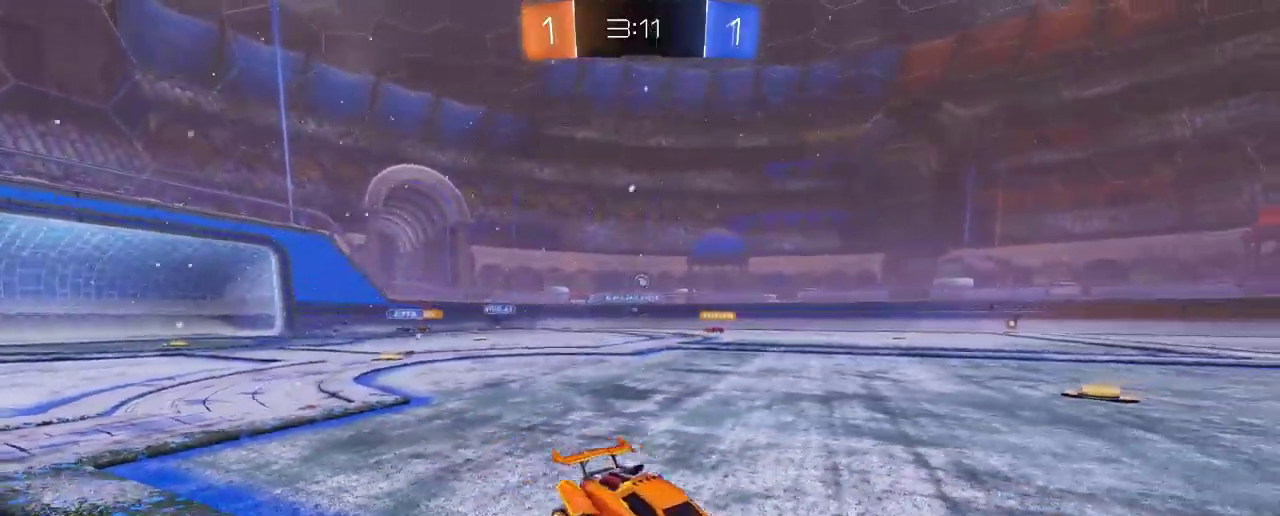
{"buttons": ["R2"], "left_stick": "left", "right_stick": "center", "events": [[83, "R2", "down"], [83, "X", "up"], [283, "left_stick", "left"]]}
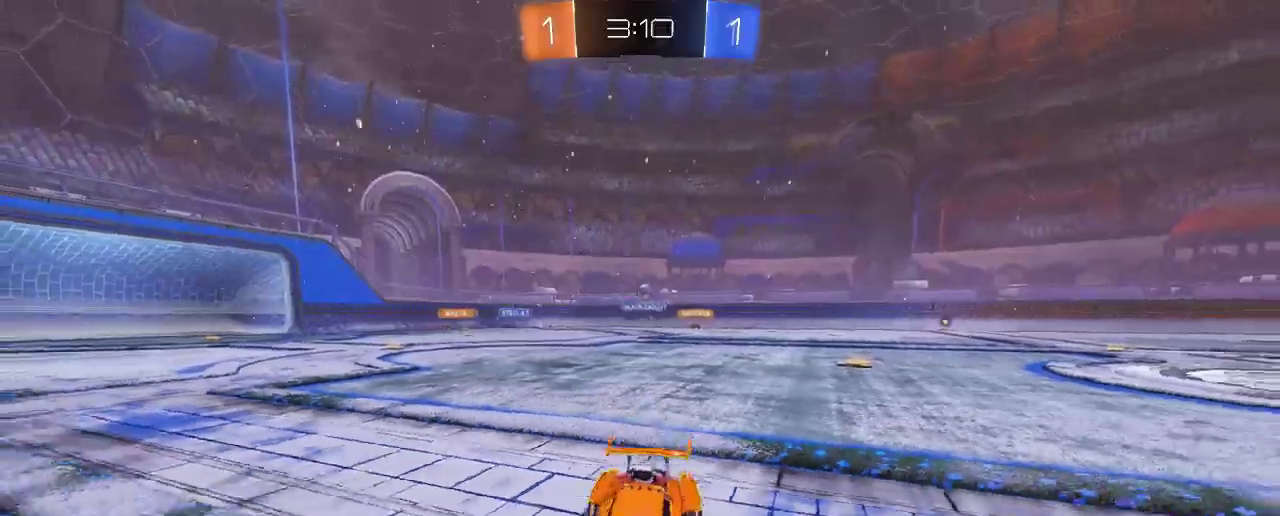
{"buttons": ["R2"], "left_stick": "left", "right_stick": "center", "events": [[250, "left_stick", "center"], [383, "left_stick", "left"]]}
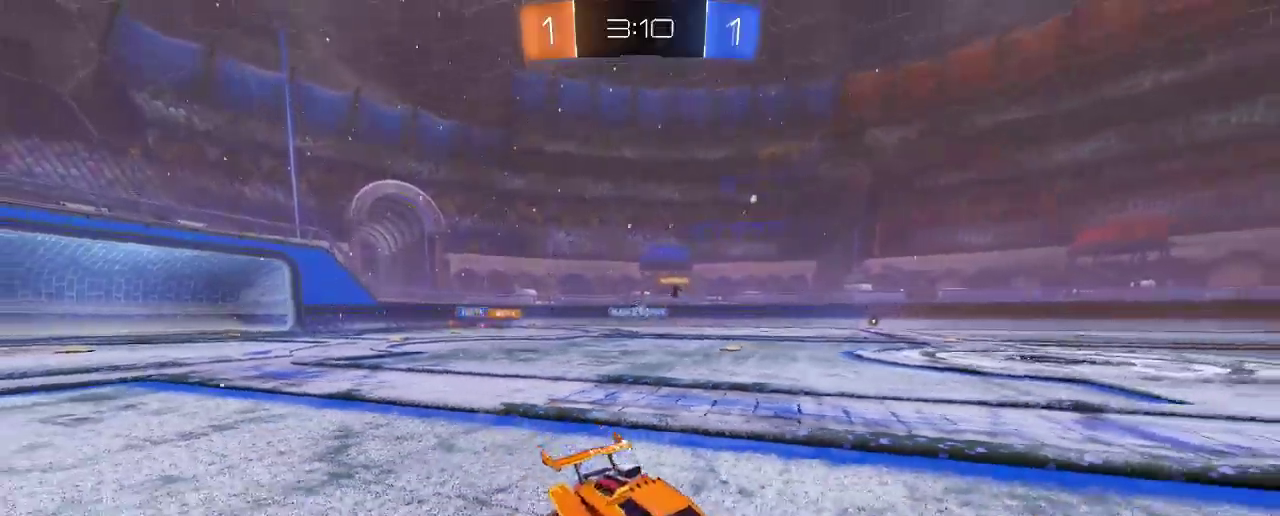
{"buttons": ["R2"], "left_stick": "center", "right_stick": "center", "events": [[217, "left_stick", "center"]]}
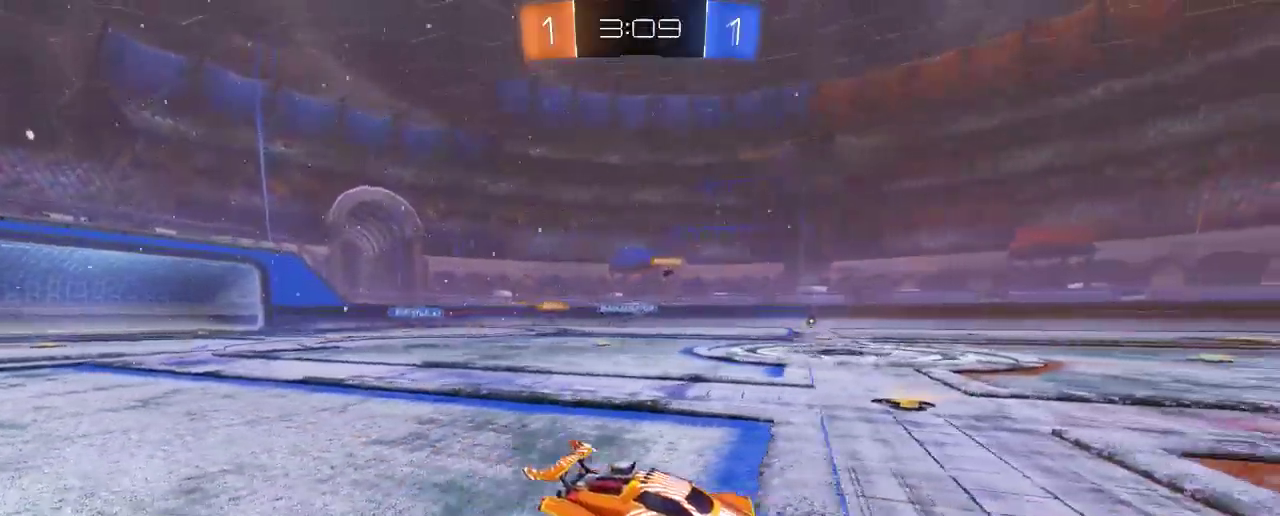
{"buttons": ["A", "R2"], "left_stick": "up", "right_stick": "center", "events": [[17, "B", "down"], [17, "left_stick", "up-left"], [150, "left_stick", "center"], [283, "B", "up"], [350, "left_stick", "up"], [417, "A", "down"]]}
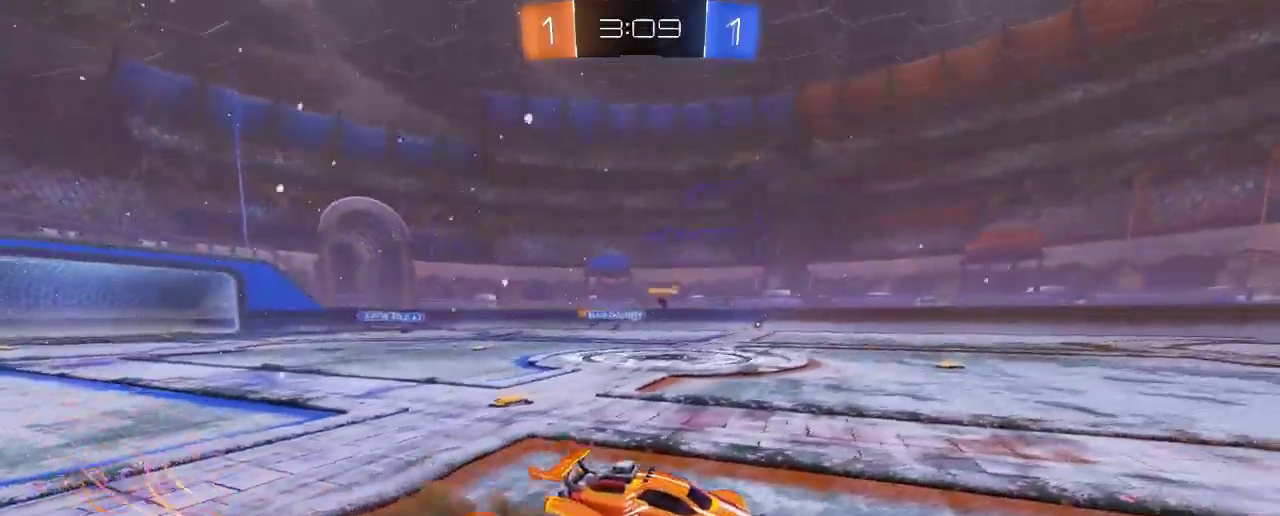
{"buttons": ["R2"], "left_stick": "center", "right_stick": "center", "events": [[17, "A", "up"], [117, "A", "down"], [183, "A", "up"], [483, "left_stick", "center"]]}
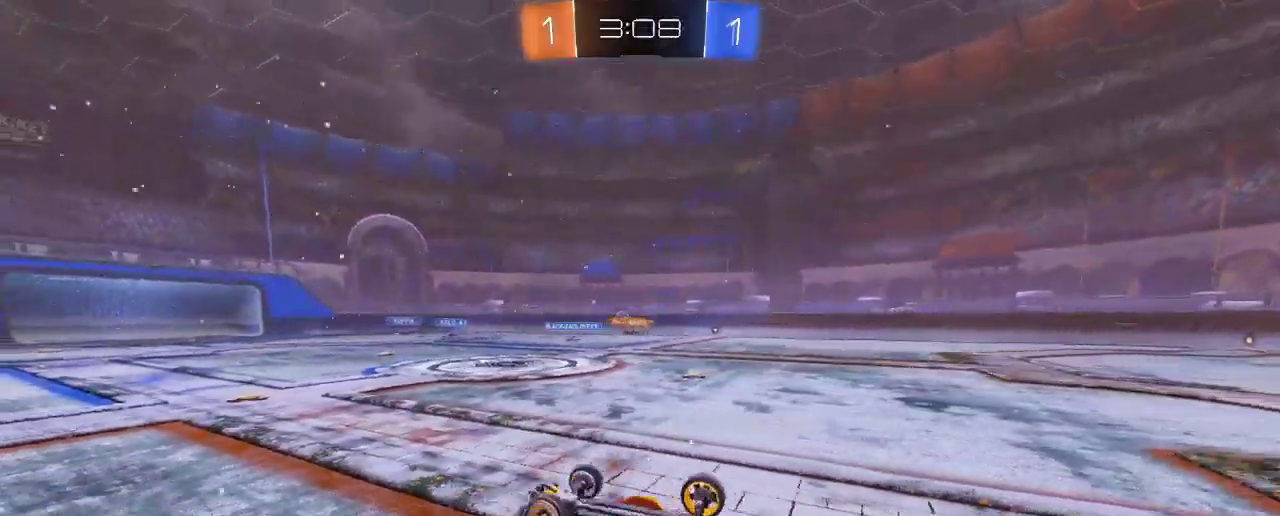
{"buttons": ["R2"], "left_stick": "center", "right_stick": "center", "events": []}
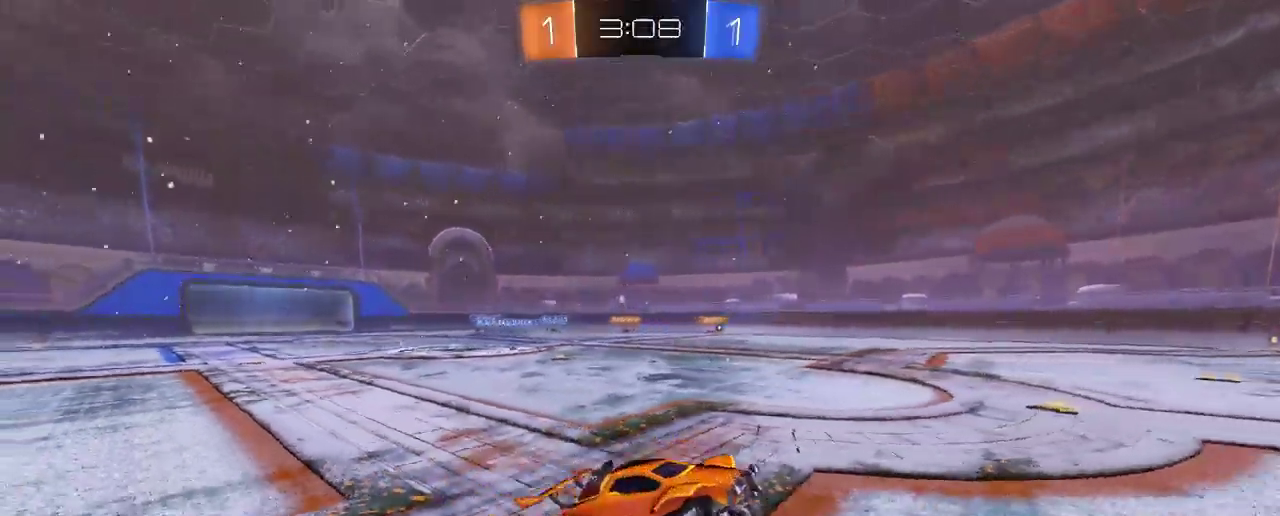
{"buttons": [], "left_stick": "left", "right_stick": "center", "events": [[200, "B", "down"], [283, "B", "up"], [283, "left_stick", "left"], [350, "R2", "up"], [350, "X", "down"], [450, "X", "up"]]}
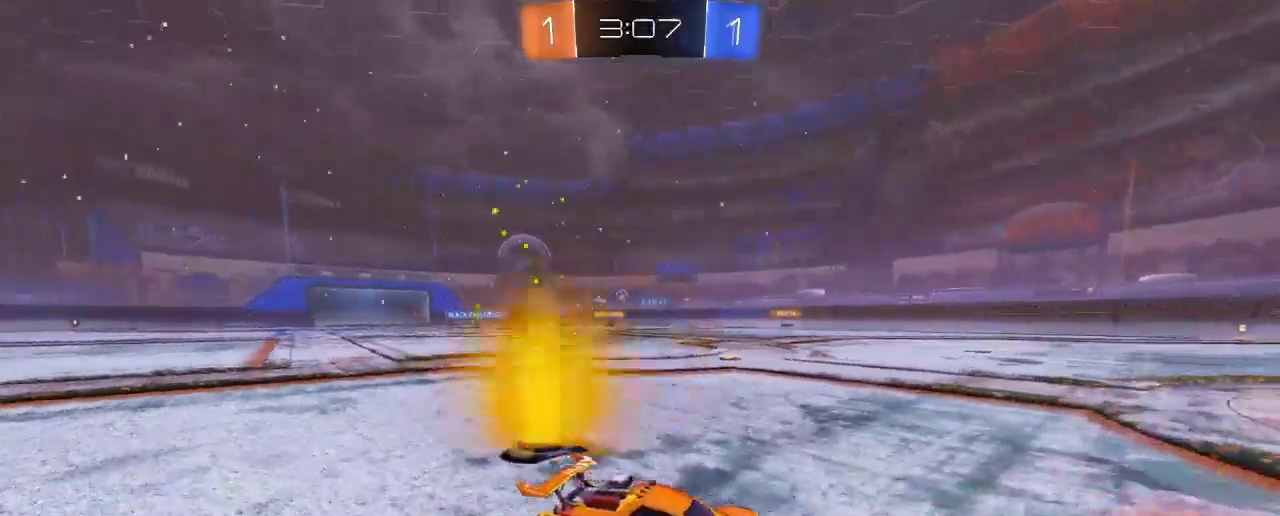
{"buttons": ["R2"], "left_stick": "left", "right_stick": "center", "events": [[17, "R2", "down"]]}
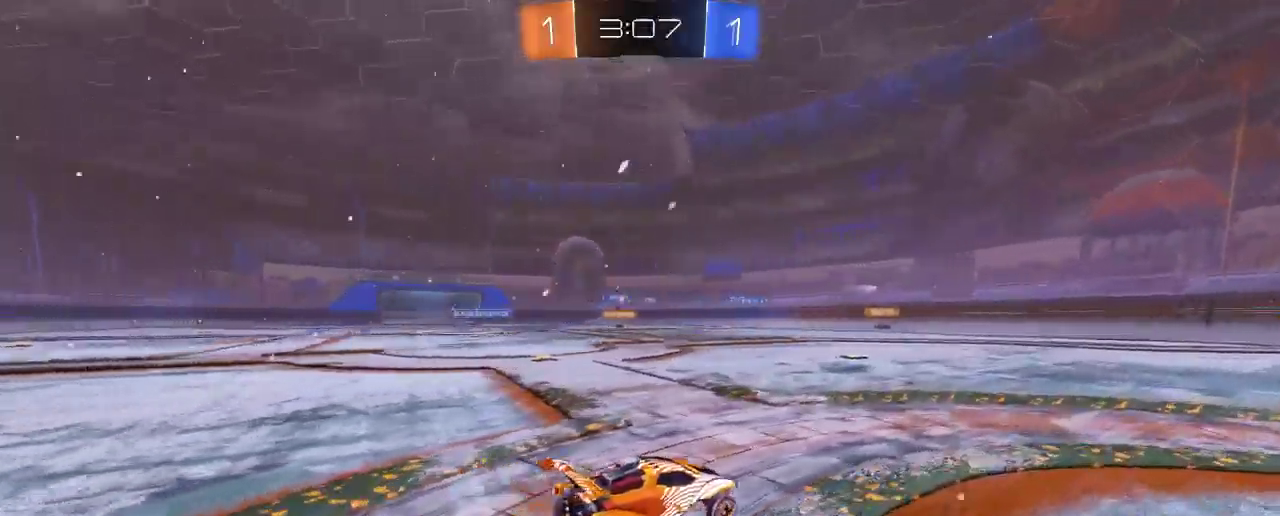
{"buttons": ["R2"], "left_stick": "left", "right_stick": "center", "events": [[17, "left_stick", "center"], [50, "R2", "up"], [83, "L2", "down"], [317, "L2", "up"], [317, "R2", "down"], [450, "left_stick", "left"]]}
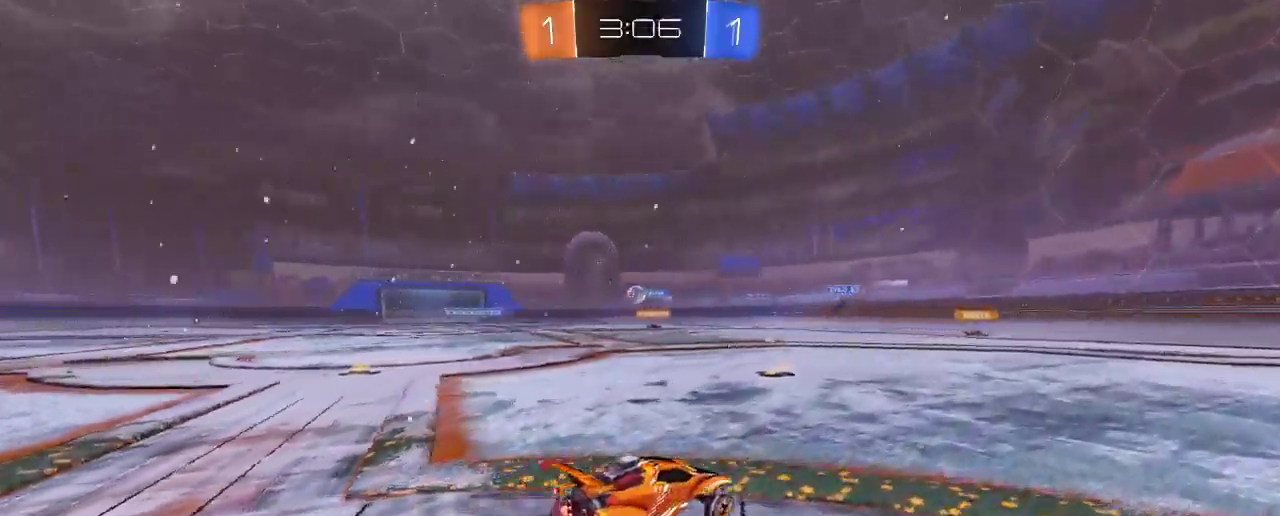
{"buttons": ["B", "R2"], "left_stick": "center", "right_stick": "center", "events": [[17, "B", "down"], [117, "left_stick", "center"], [217, "left_stick", "left"], [417, "left_stick", "center"]]}
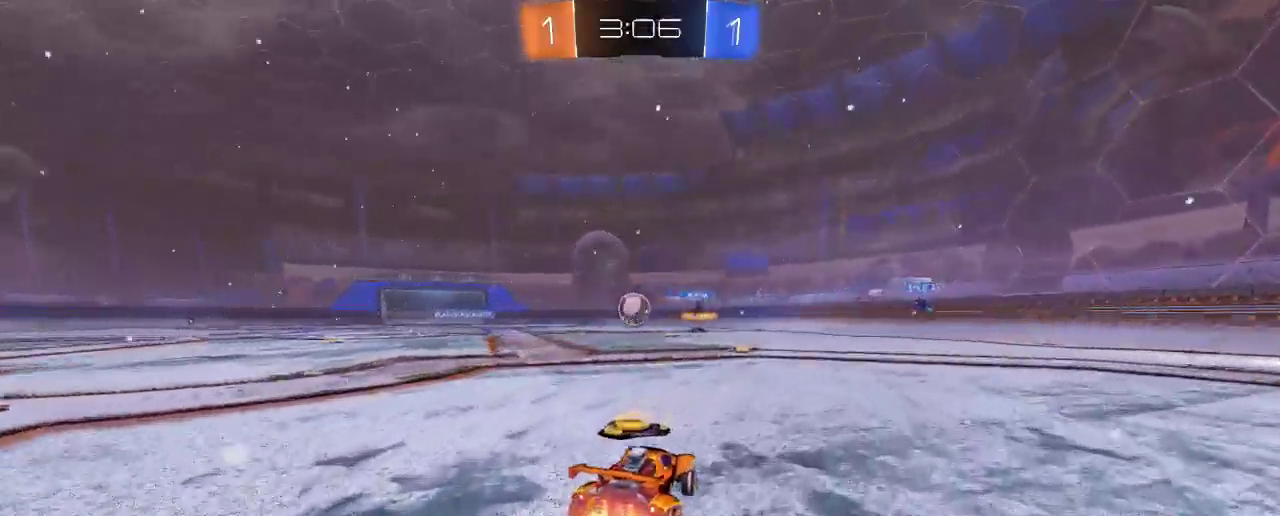
{"buttons": ["A", "R2"], "left_stick": "up-left", "right_stick": "center", "events": [[83, "left_stick", "left"], [183, "A", "down"], [283, "left_stick", "up-left"], [350, "A", "up"], [350, "B", "up"], [450, "A", "down"]]}
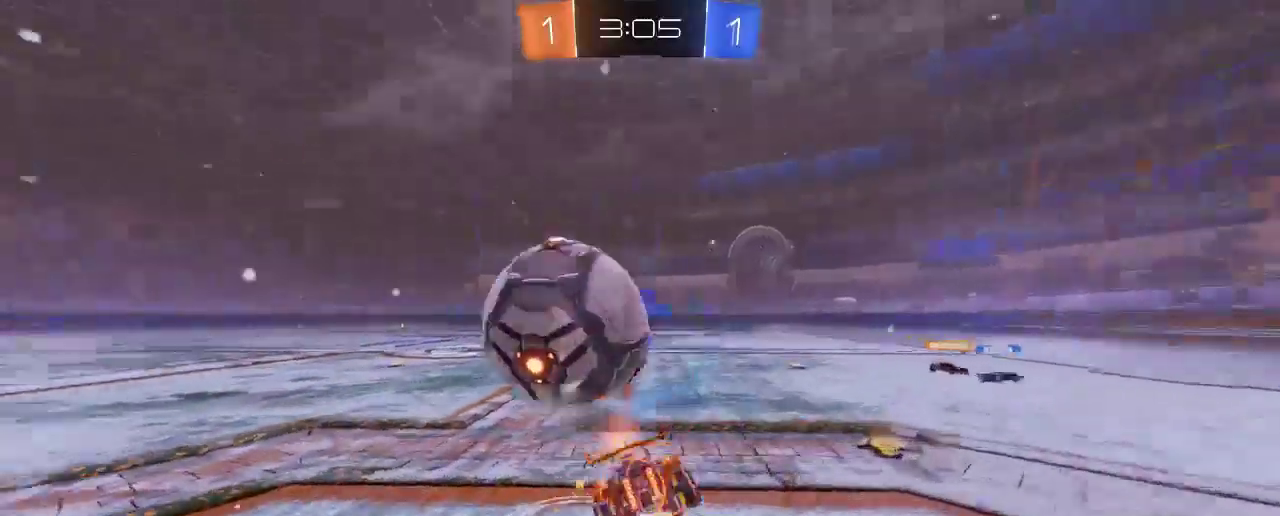
{"buttons": ["R2"], "left_stick": "up-right", "right_stick": "center", "events": [[250, "A", "up"], [283, "left_stick", "up"], [400, "left_stick", "up-right"]]}
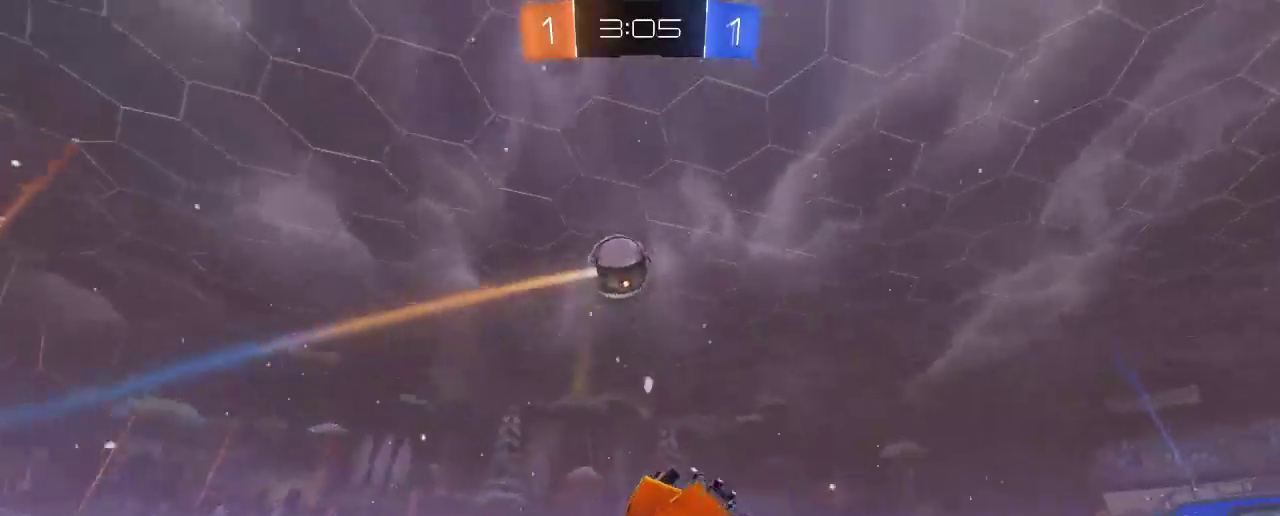
{"buttons": ["R2"], "left_stick": "center", "right_stick": "center", "events": [[17, "left_stick", "center"]]}
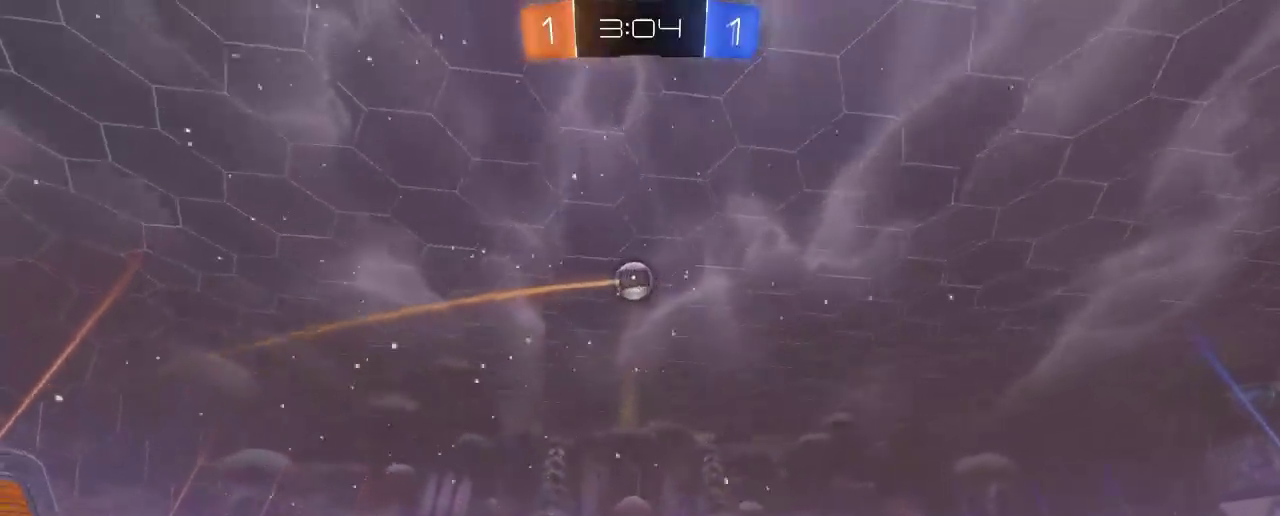
{"buttons": ["B", "R2"], "left_stick": "left", "right_stick": "center", "events": [[117, "left_stick", "left"], [417, "B", "down"]]}